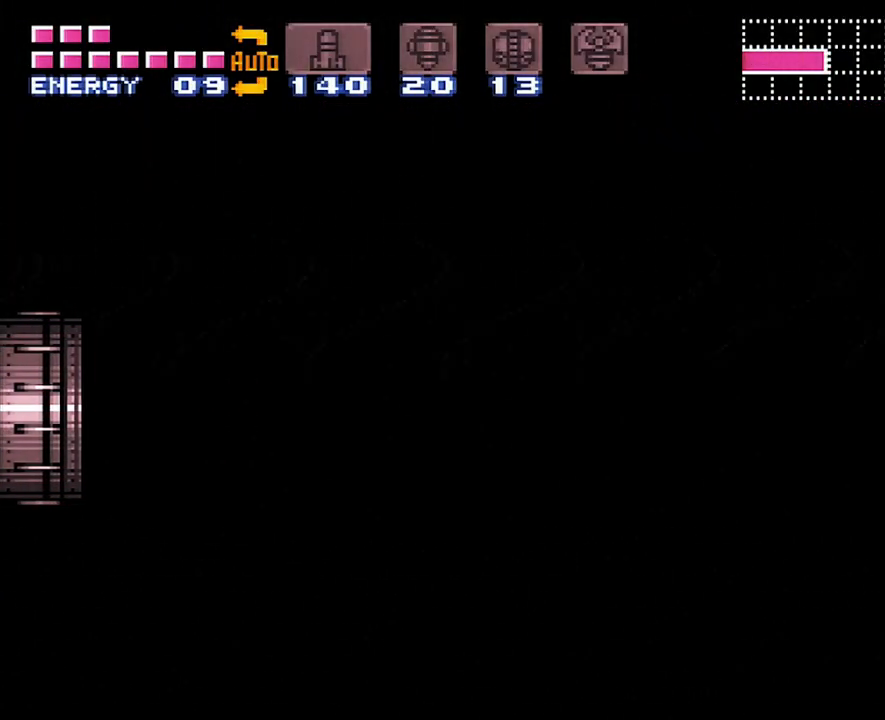
Gameplay with a controller (Nintendo layout); each line is a JSON object with the inputs held at the frame after it. "events" lists button and stick changes between this image and that frame as [ms after this image, input, new state], when the widget could be followed in between. Not read: L3 R3.
{"buttons": ["A", "DPAD_RIGHT"], "events": []}
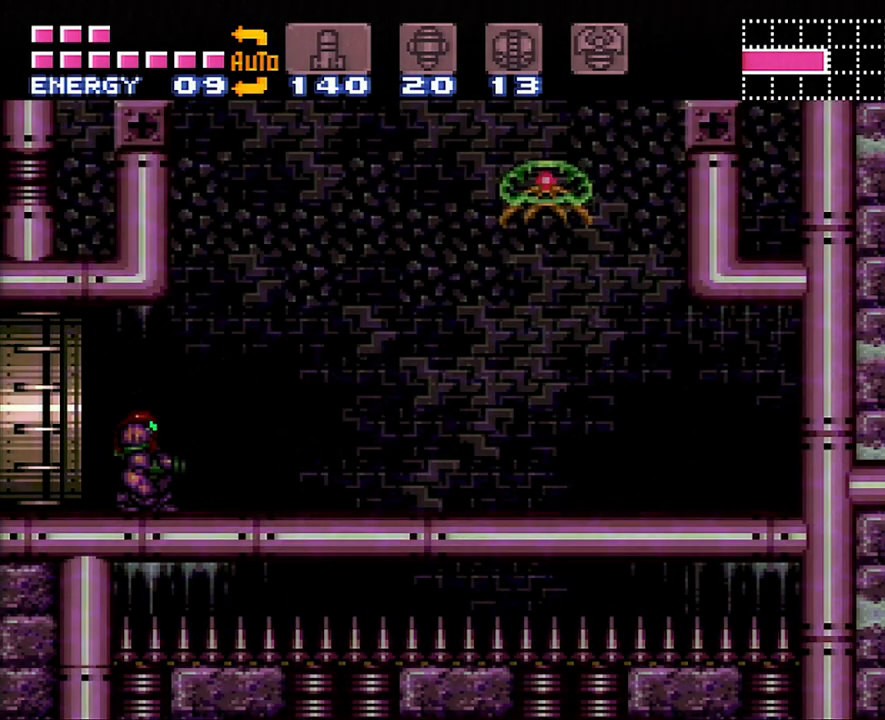
{"buttons": ["B", "R1"], "events": [[350, "A", "up"], [383, "R1", "down"], [467, "B", "down"], [467, "DPAD_RIGHT", "up"]]}
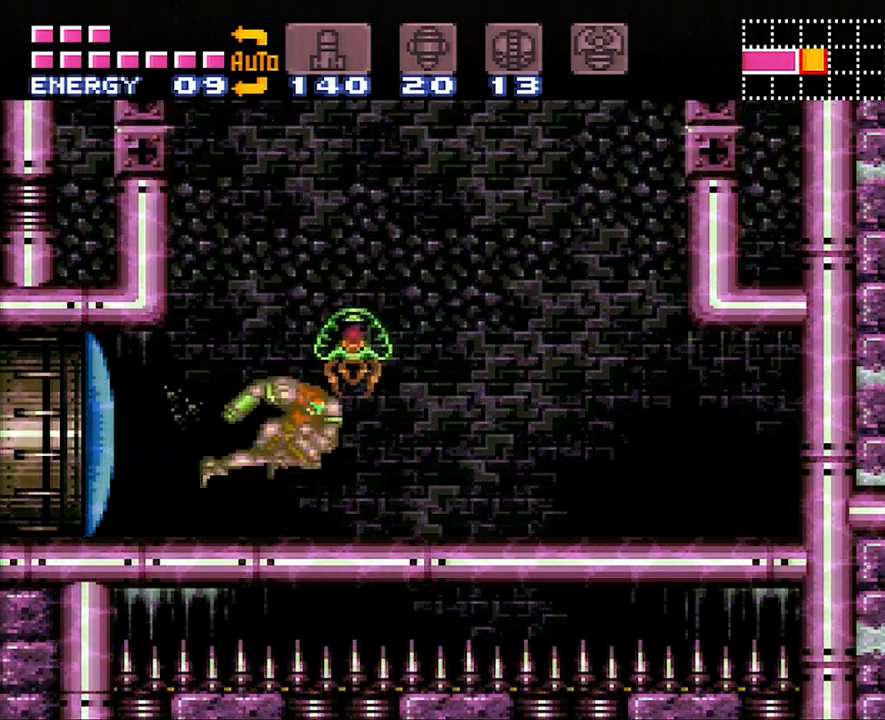
{"buttons": [], "events": [[83, "B", "up"], [267, "R1", "up"], [333, "R1", "down"], [400, "R1", "up"]]}
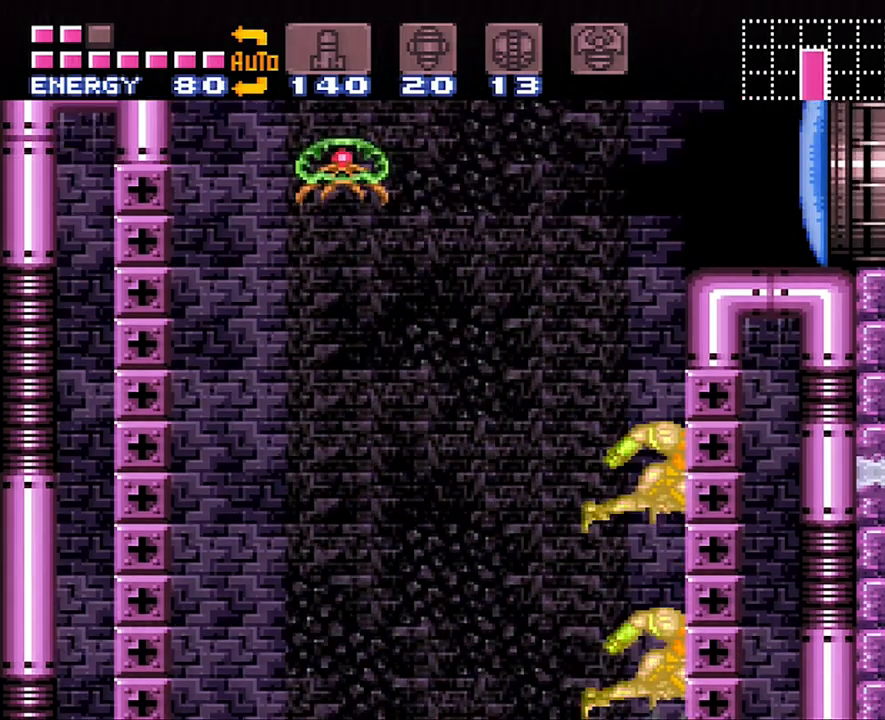
{"buttons": [], "events": []}
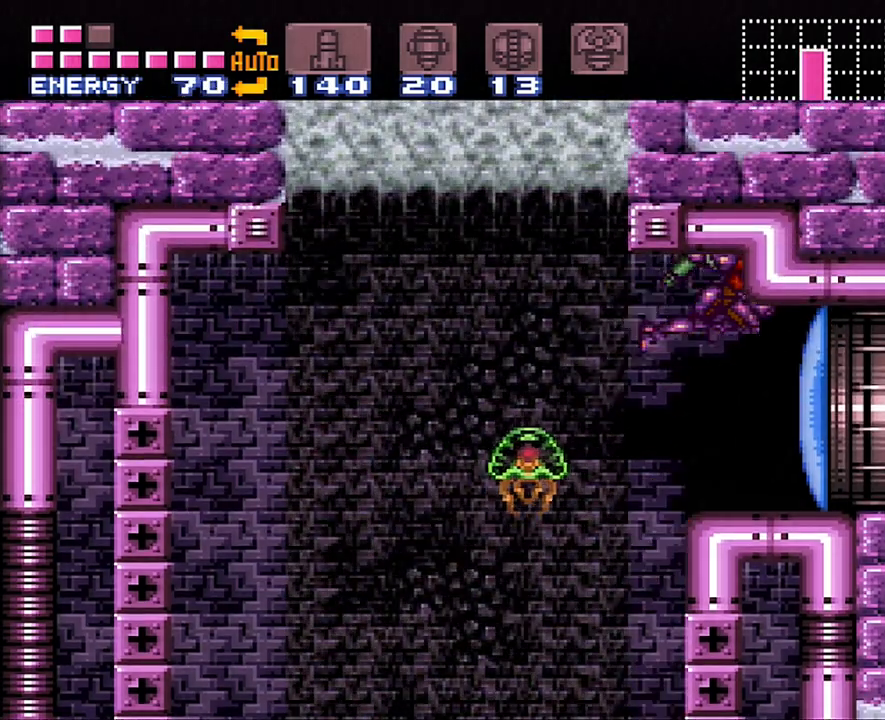
{"buttons": [], "events": []}
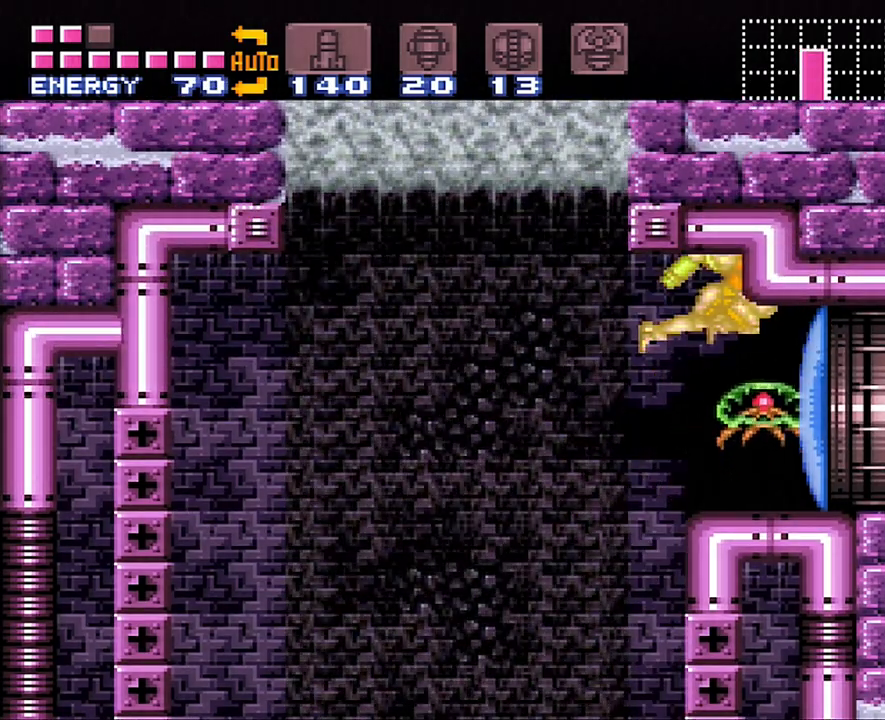
{"buttons": ["L1"], "events": [[83, "L1", "down"]]}
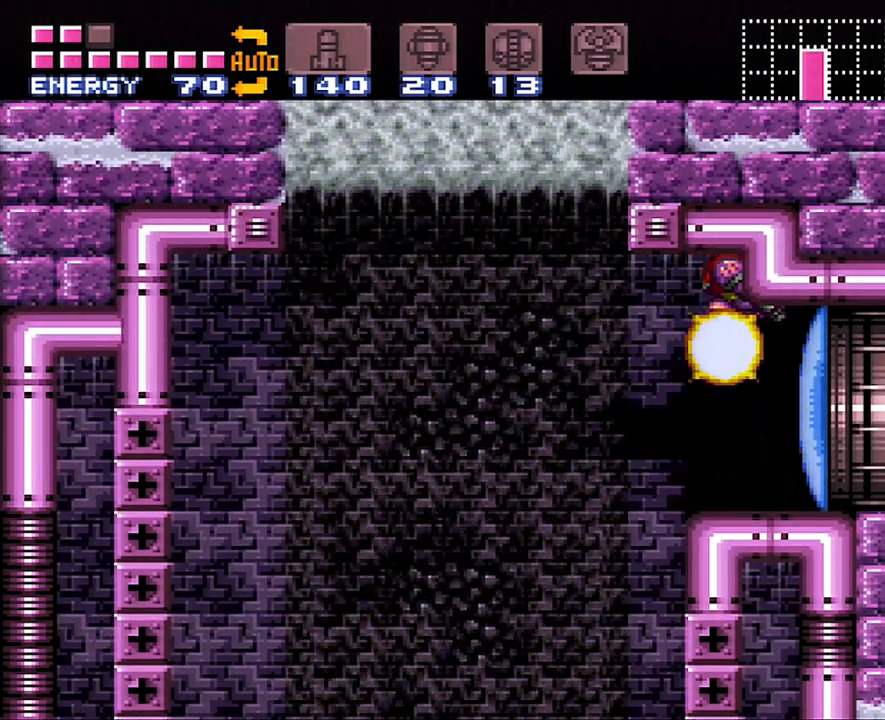
{"buttons": [], "events": [[133, "L1", "up"], [300, "Y", "down"], [367, "Y", "up"]]}
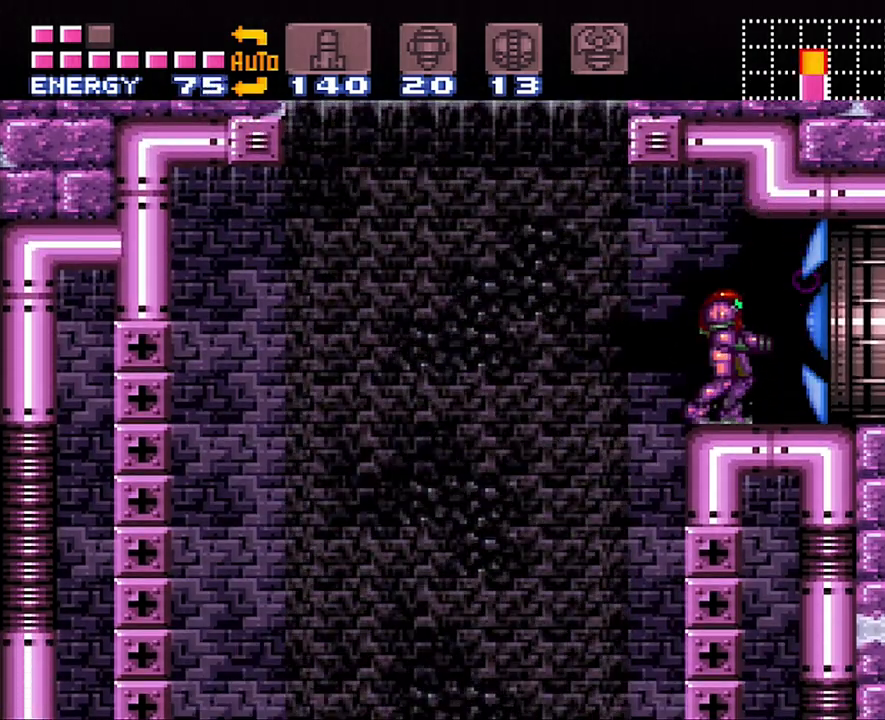
{"buttons": ["A", "DPAD_RIGHT"], "events": [[67, "A", "down"], [67, "DPAD_RIGHT", "down"]]}
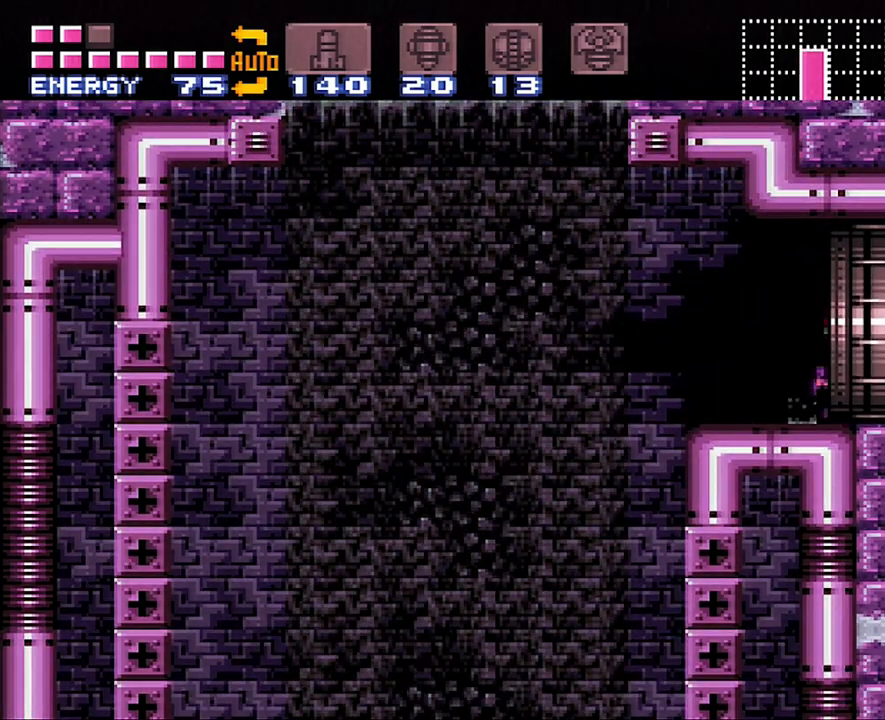
{"buttons": ["A", "DPAD_RIGHT"], "events": []}
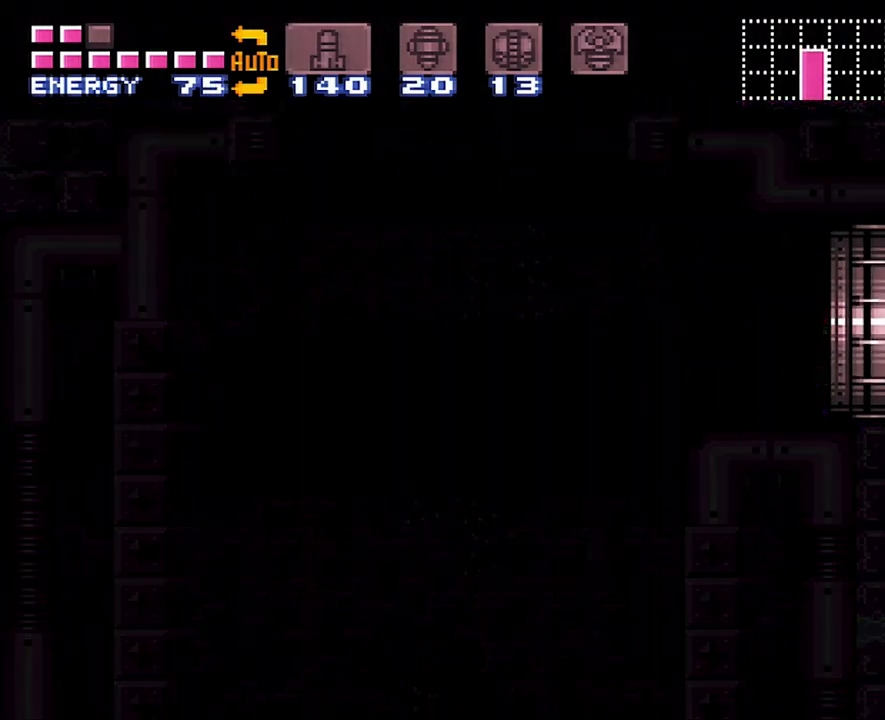
{"buttons": ["A", "DPAD_RIGHT"], "events": []}
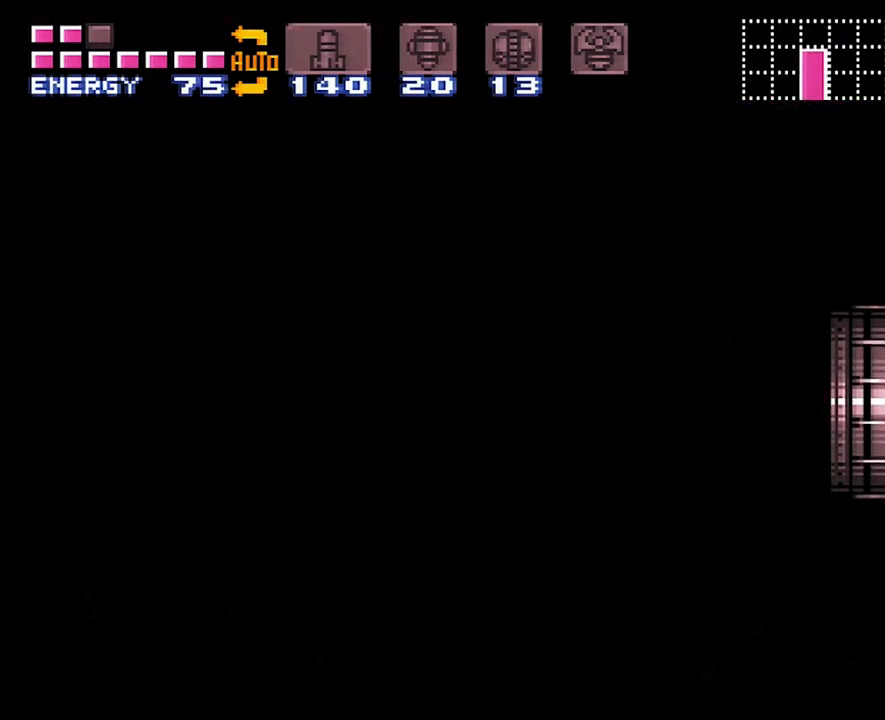
{"buttons": ["A", "DPAD_RIGHT"], "events": [[450, "A", "up"], [450, "DPAD_RIGHT", "up"], [483, "A", "down"], [483, "DPAD_RIGHT", "down"]]}
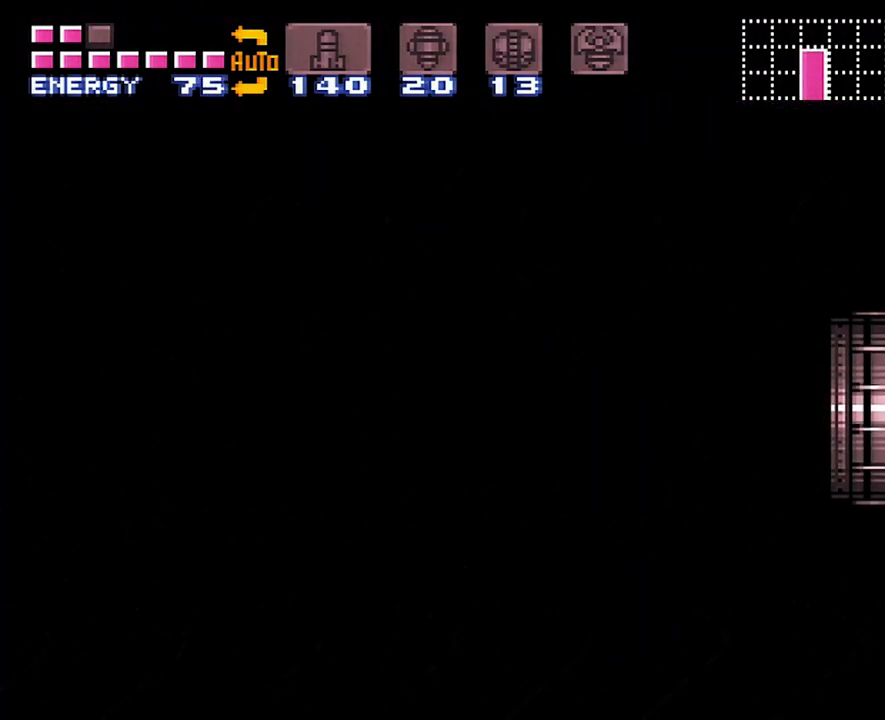
{"buttons": ["A", "DPAD_RIGHT"], "events": []}
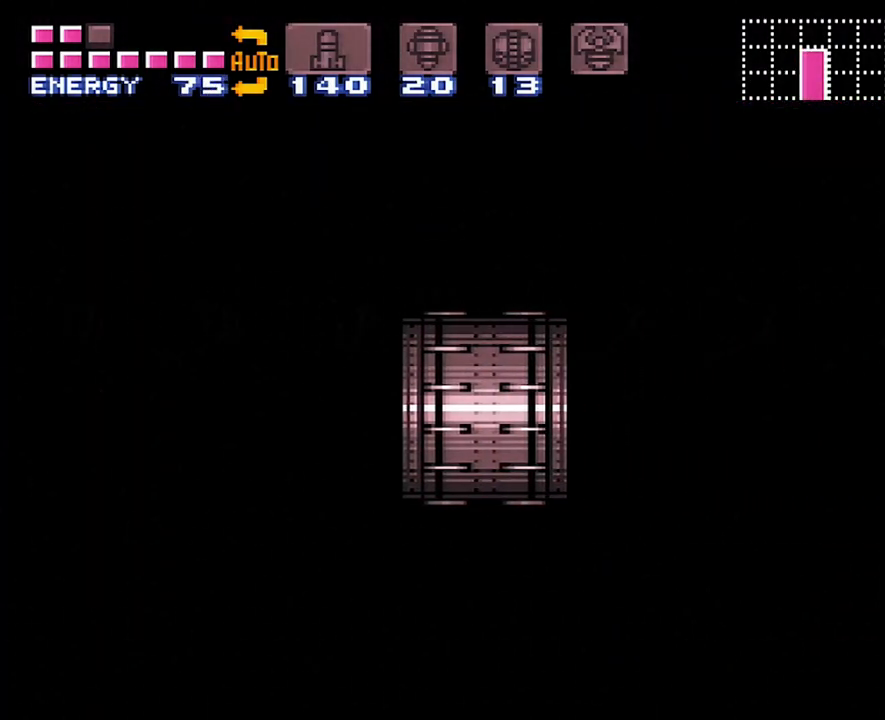
{"buttons": ["A", "DPAD_RIGHT"], "events": []}
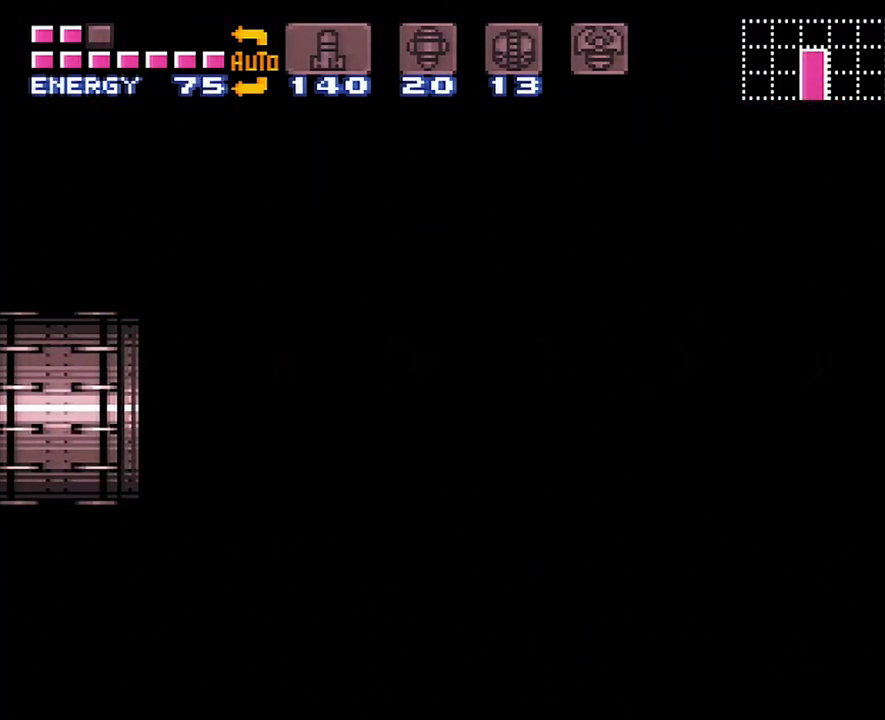
{"buttons": ["A", "DPAD_RIGHT"], "events": []}
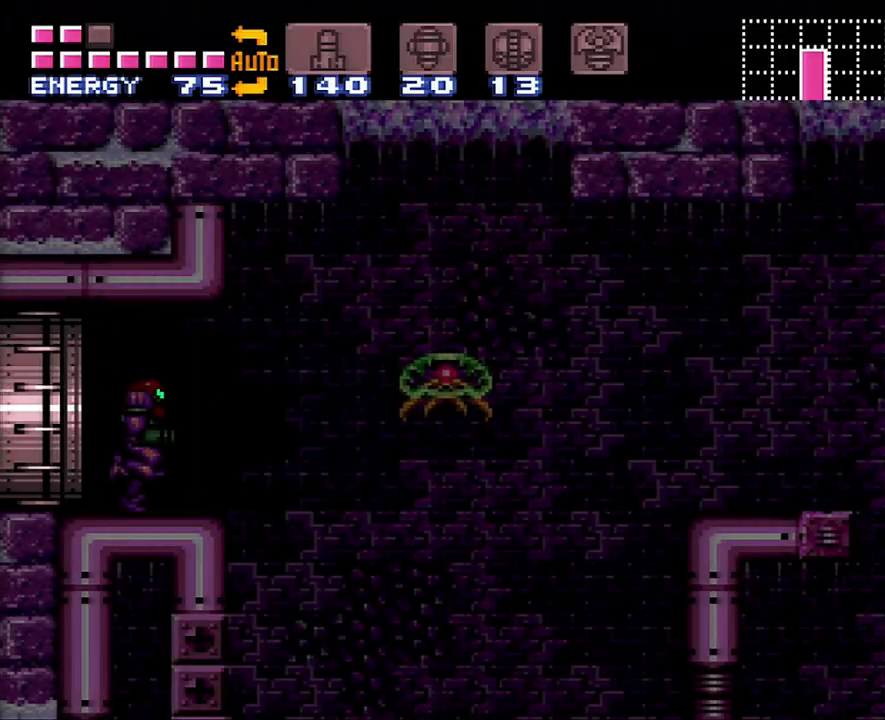
{"buttons": ["A", "B", "DPAD_RIGHT"], "events": [[417, "B", "down"]]}
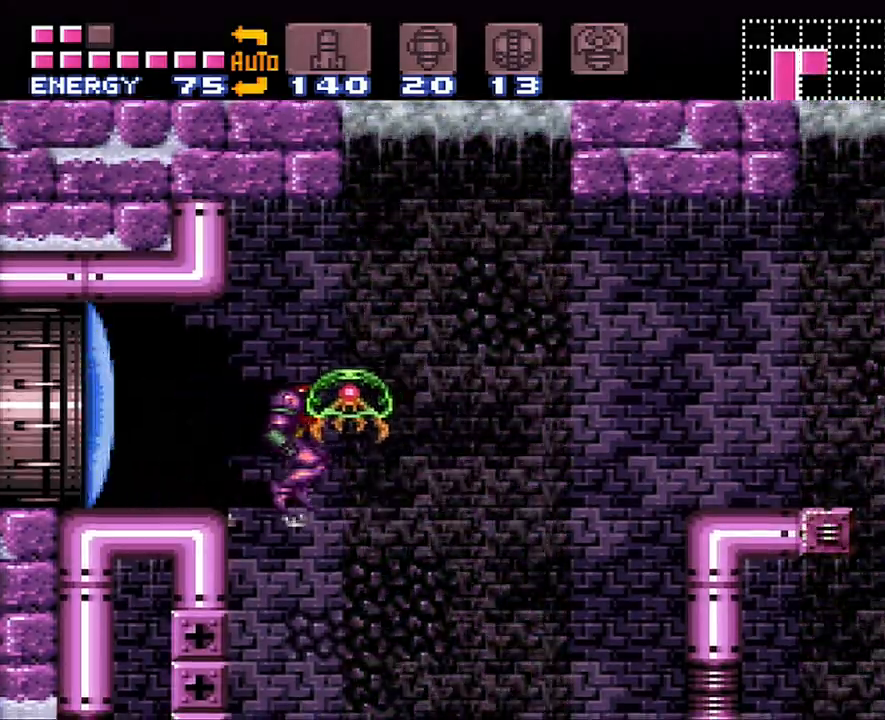
{"buttons": ["A", "DPAD_RIGHT"], "events": [[83, "B", "up"]]}
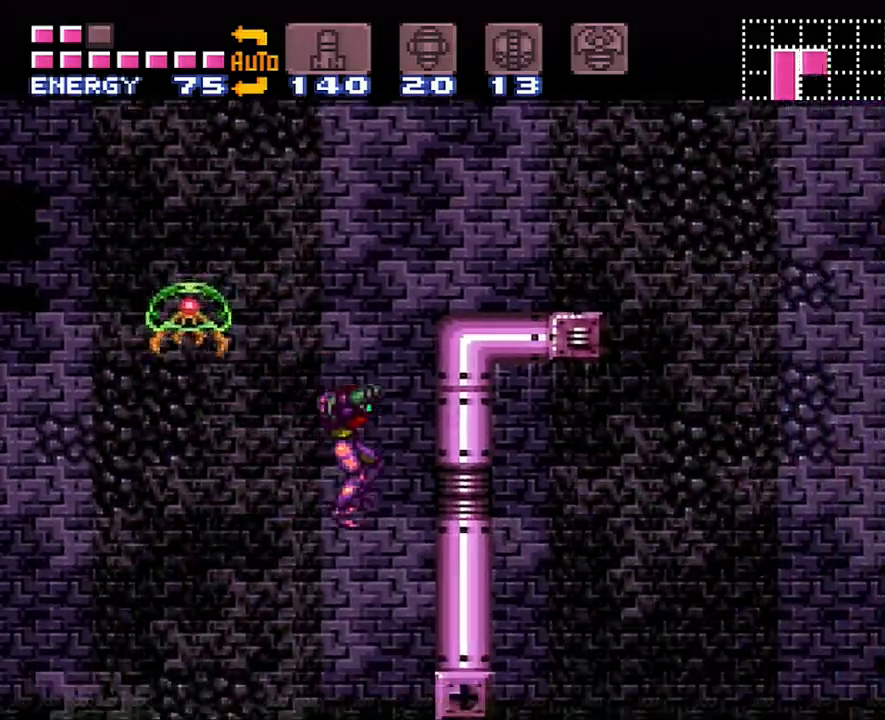
{"buttons": ["A", "DPAD_RIGHT"], "events": []}
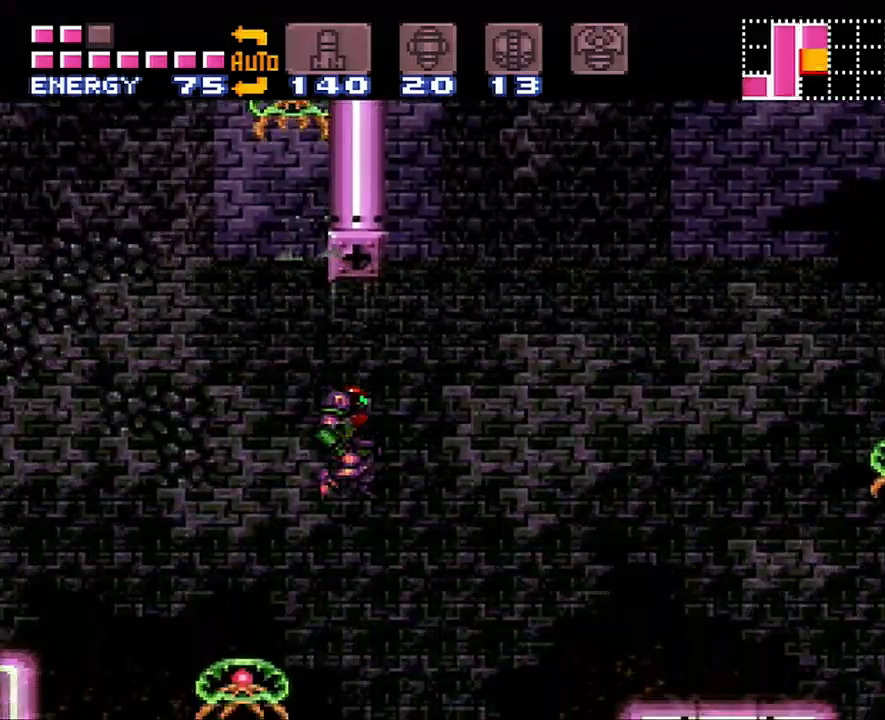
{"buttons": ["A", "B", "DPAD_RIGHT"], "events": [[333, "B", "down"]]}
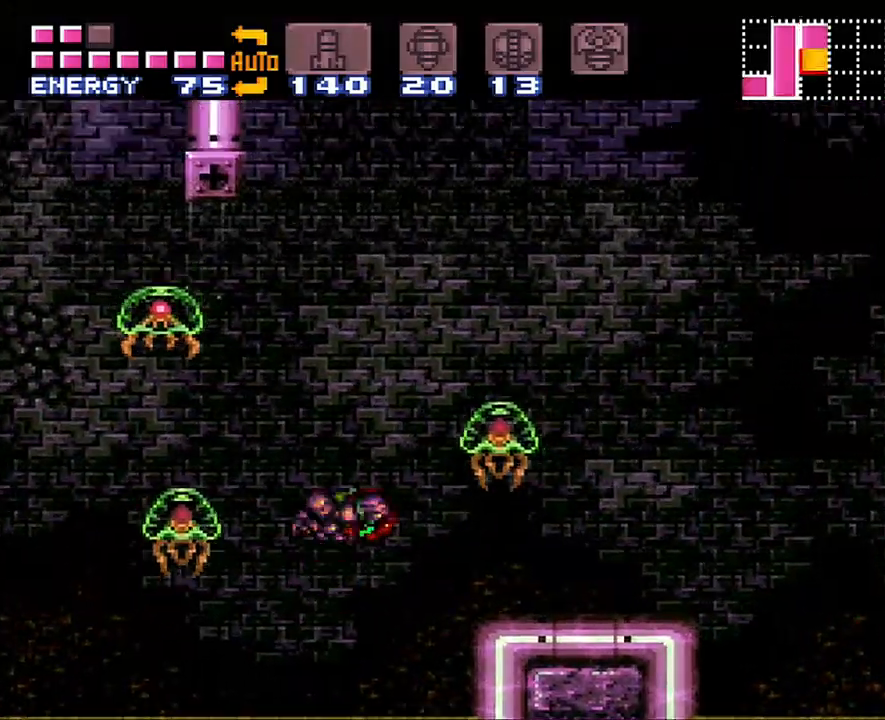
{"buttons": ["A", "DPAD_RIGHT"], "events": [[117, "B", "up"]]}
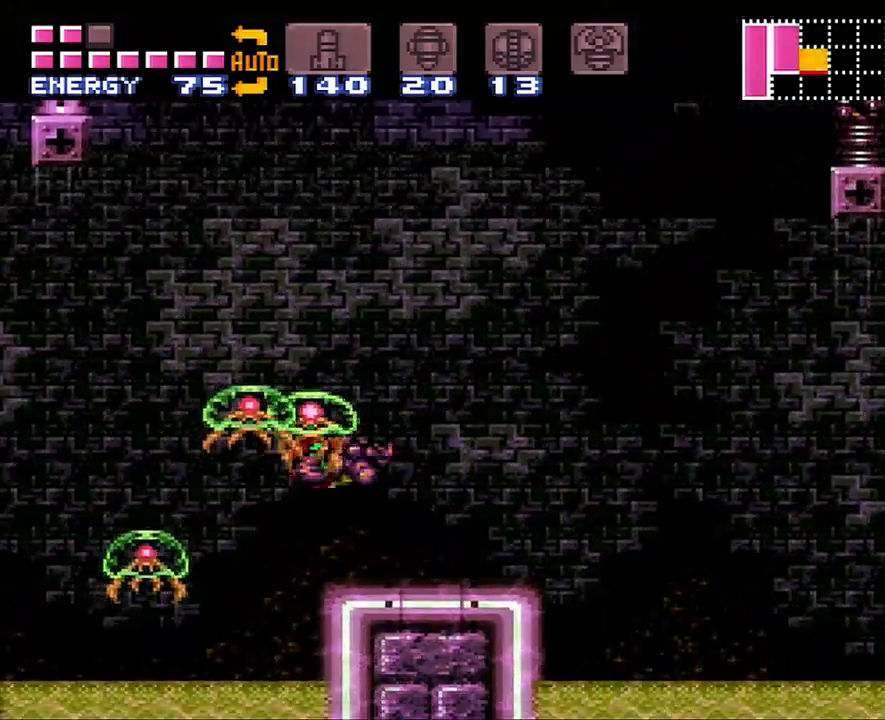
{"buttons": ["A", "B", "DPAD_RIGHT"], "events": [[367, "B", "down"]]}
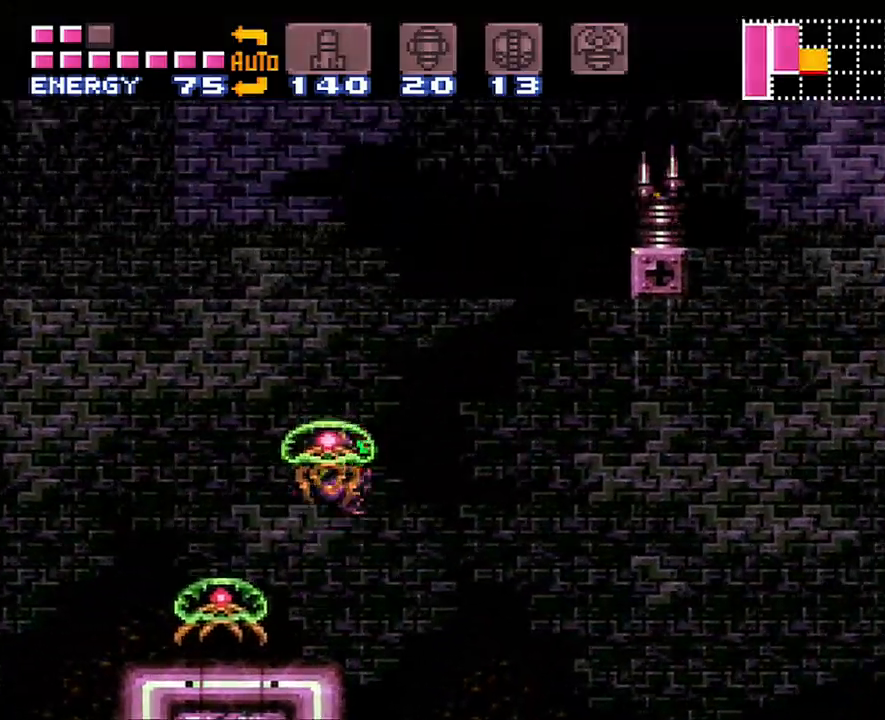
{"buttons": ["A", "B", "DPAD_RIGHT"], "events": []}
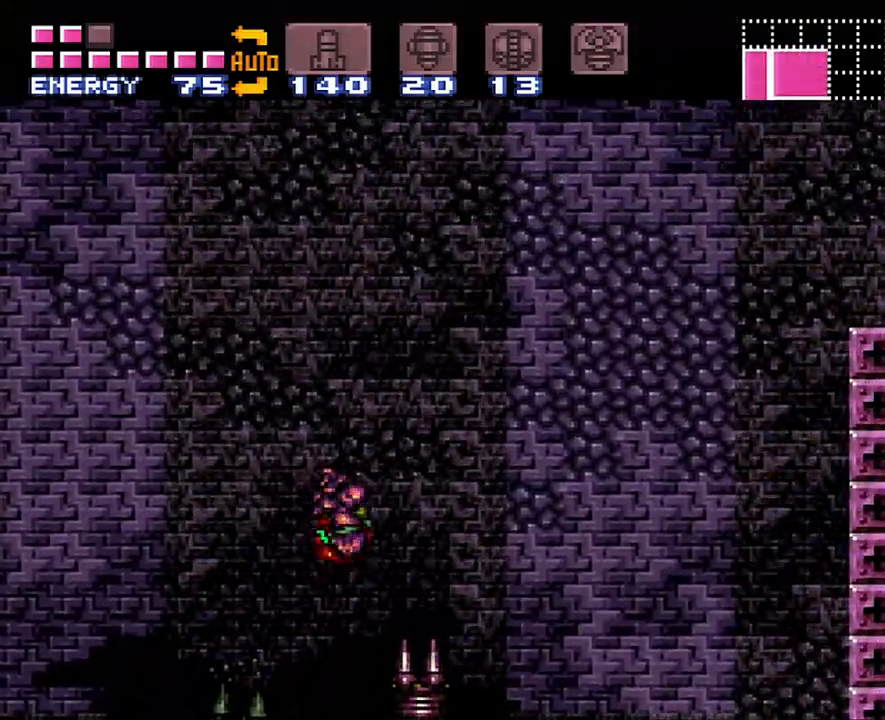
{"buttons": ["A", "B", "DPAD_RIGHT"], "events": []}
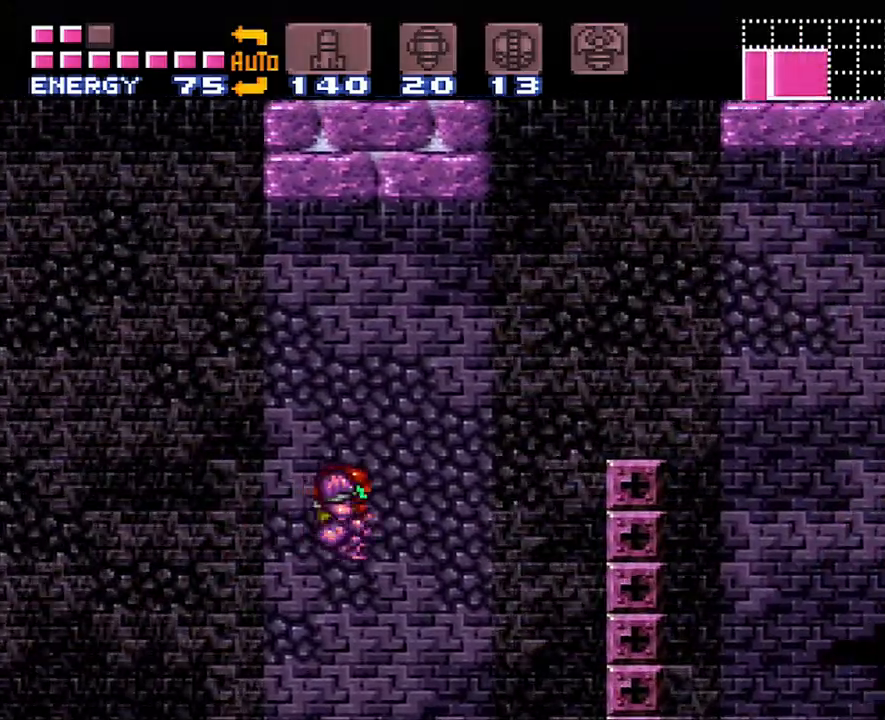
{"buttons": [], "events": [[217, "B", "up"], [367, "A", "up"], [367, "DPAD_RIGHT", "up"]]}
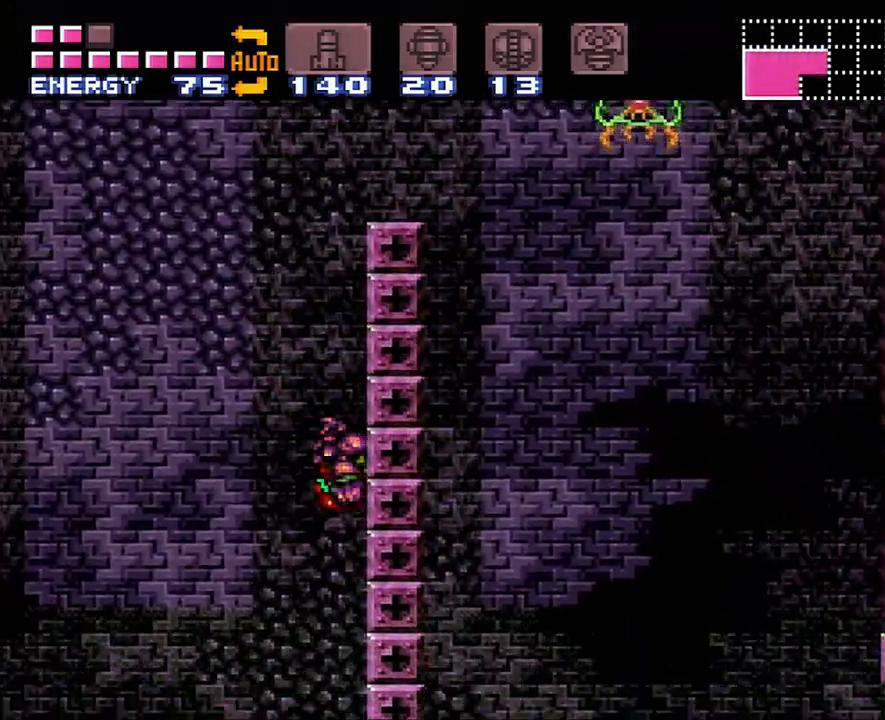
{"buttons": ["B", "DPAD_RIGHT"], "events": [[17, "DPAD_LEFT", "down"], [83, "B", "down"], [183, "DPAD_LEFT", "up"], [267, "DPAD_RIGHT", "down"]]}
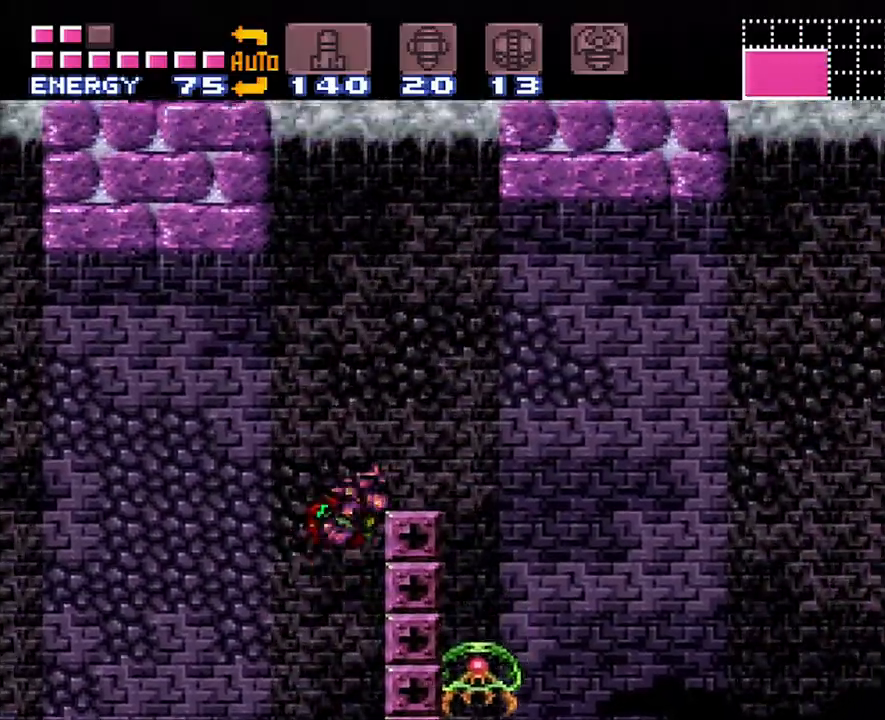
{"buttons": ["B", "DPAD_RIGHT"], "events": []}
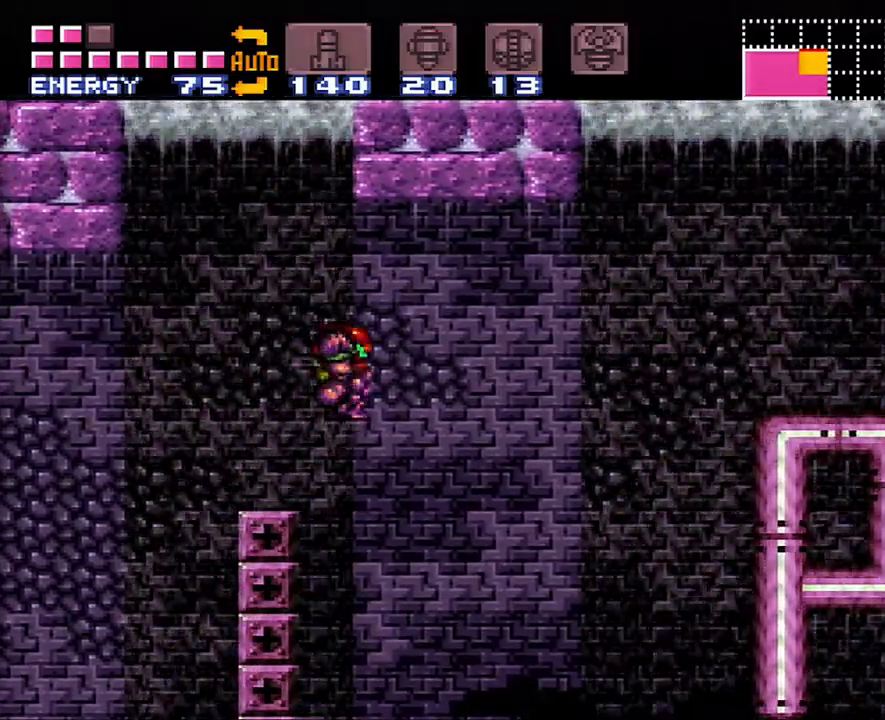
{"buttons": ["B", "DPAD_RIGHT"], "events": []}
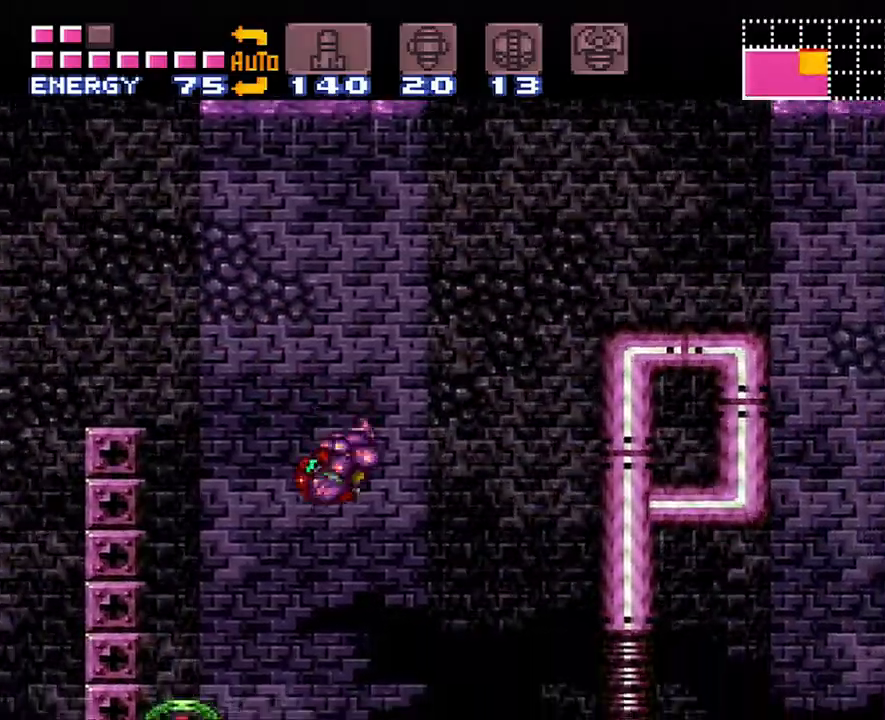
{"buttons": ["A", "DPAD_RIGHT"], "events": [[233, "B", "up"], [433, "A", "down"]]}
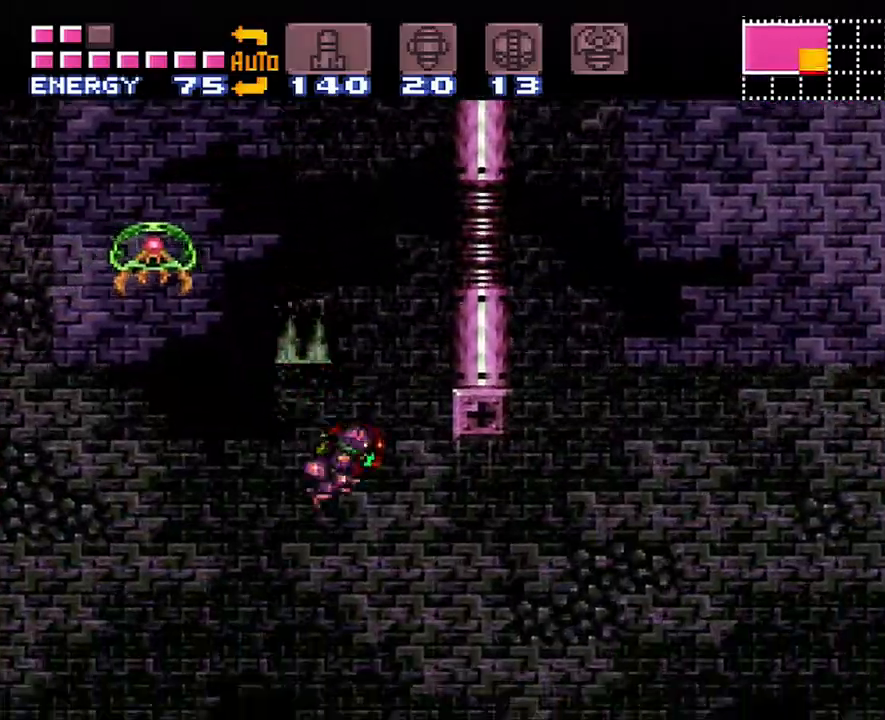
{"buttons": ["B", "DPAD_RIGHT"], "events": [[450, "A", "up"], [483, "B", "down"]]}
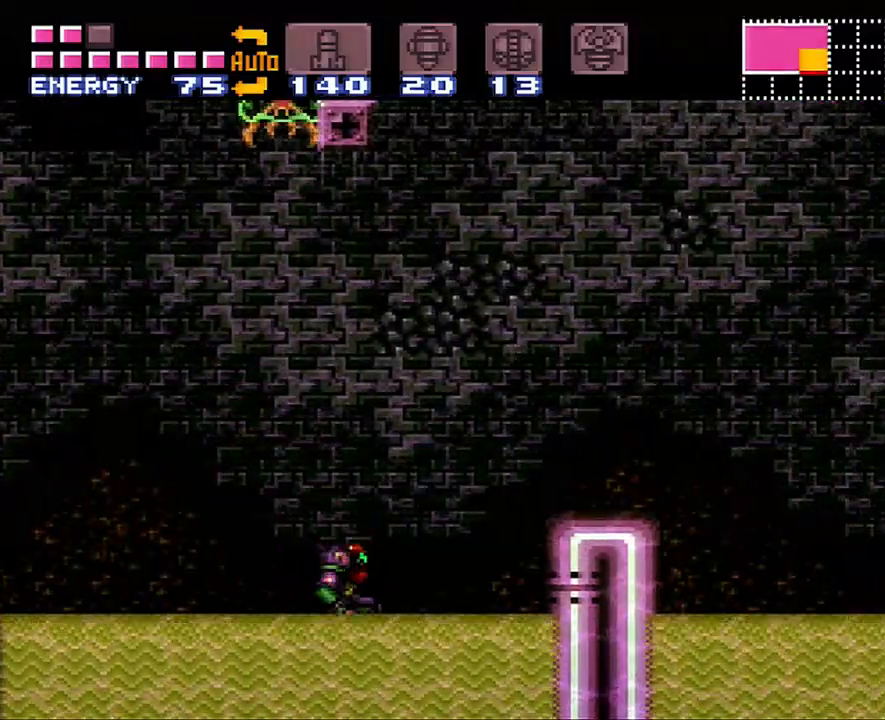
{"buttons": ["A", "B", "DPAD_RIGHT"], "events": [[250, "A", "down"]]}
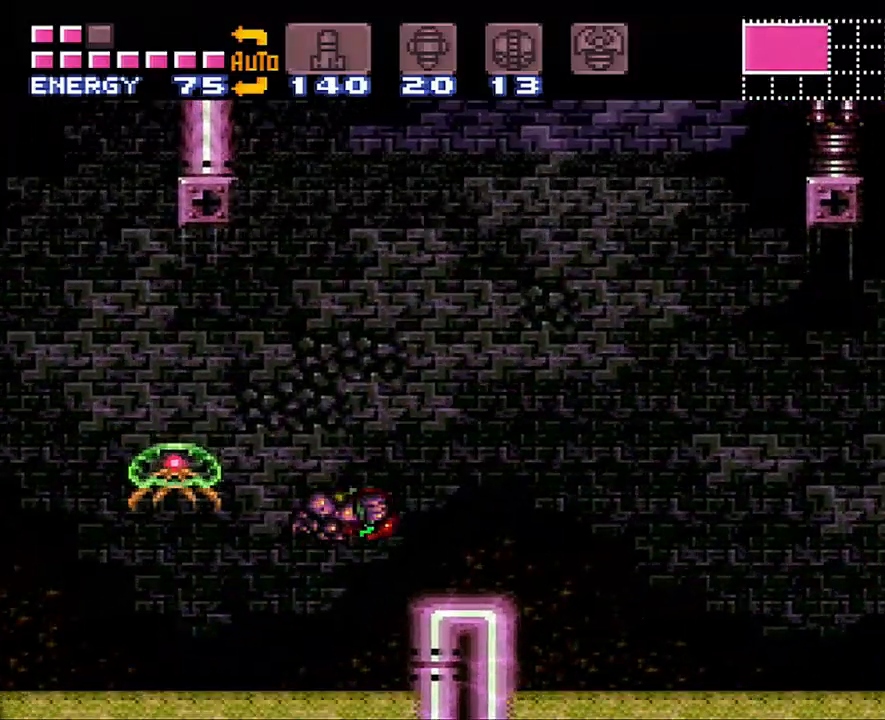
{"buttons": ["A", "B", "DPAD_RIGHT"], "events": [[17, "B", "up"], [450, "B", "down"]]}